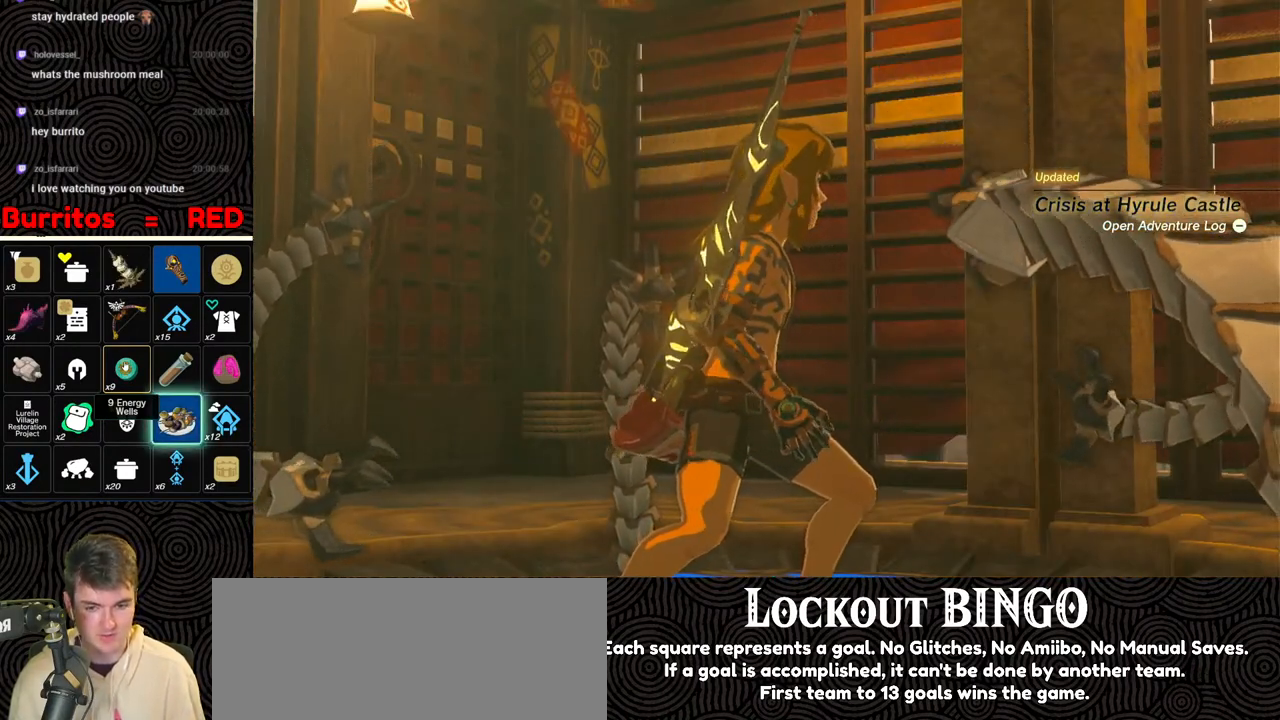
Gameplay with a controller (Nintendo layout); each line is a JSON object with the inputs held at the frame after it. "events" lists button and stick changes between this image and that frame as [ms after this image, input, new state], when the widget could be followed in between. Not read: L3 R3.
{"buttons": ["B", "Y"], "left_stick": "center", "right_stick": "center", "events": [[217, "B", "down"], [383, "Y", "down"]]}
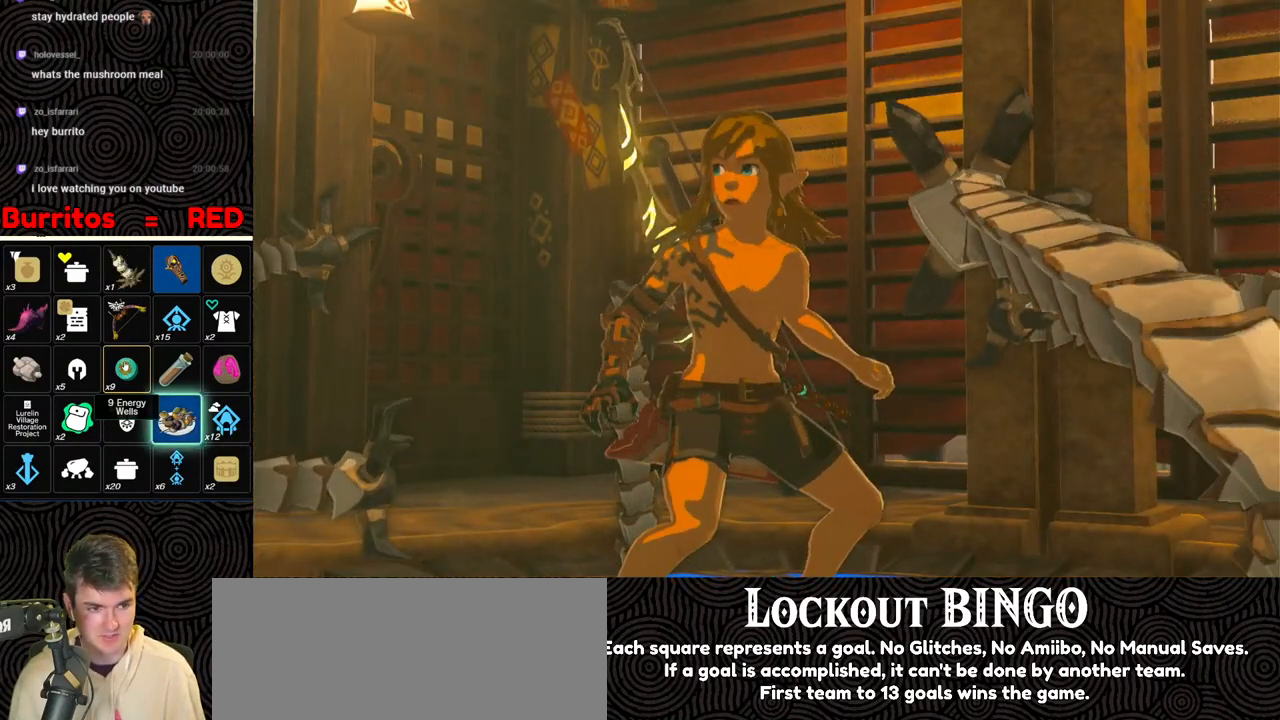
{"buttons": ["START"], "left_stick": "center", "right_stick": "center", "events": [[33, "X", "down"], [117, "A", "down"], [117, "Y", "up"], [267, "B", "up"], [283, "A", "up"], [300, "X", "up"], [417, "START", "down"]]}
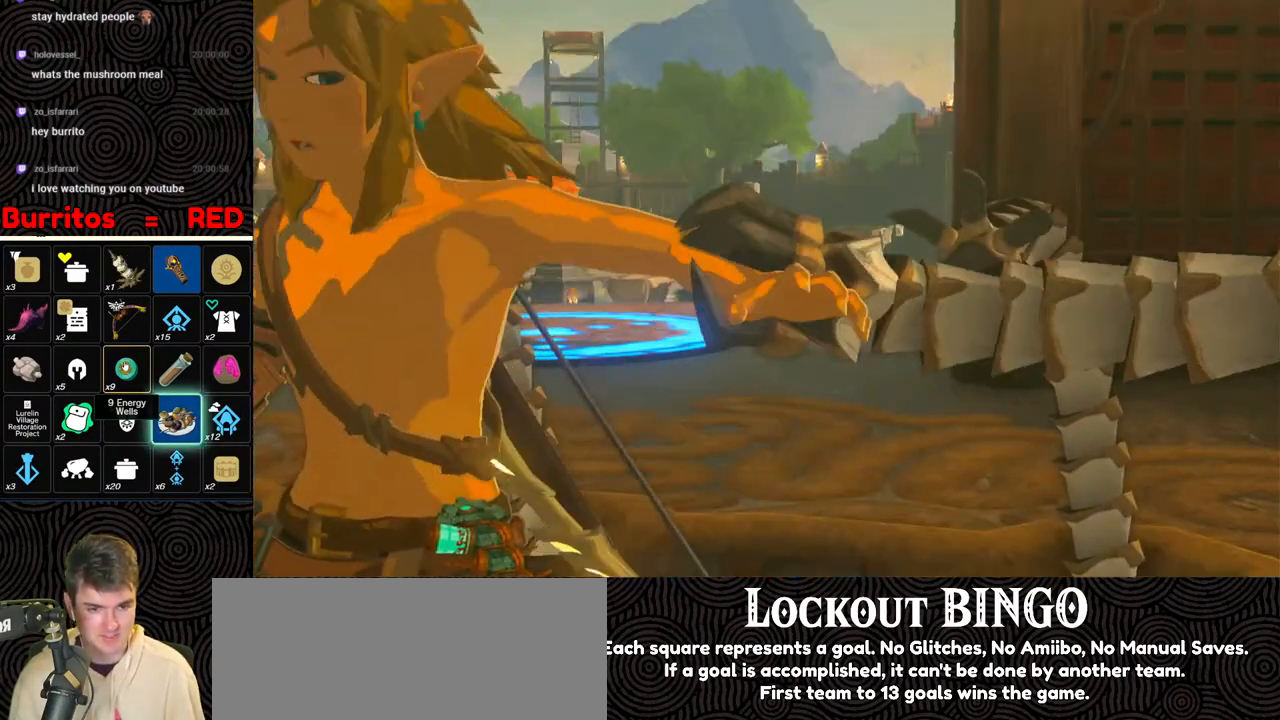
{"buttons": [], "left_stick": "center", "right_stick": "center", "events": [[117, "START", "up"], [167, "X", "down"], [267, "X", "up"], [317, "START", "down"], [467, "START", "up"]]}
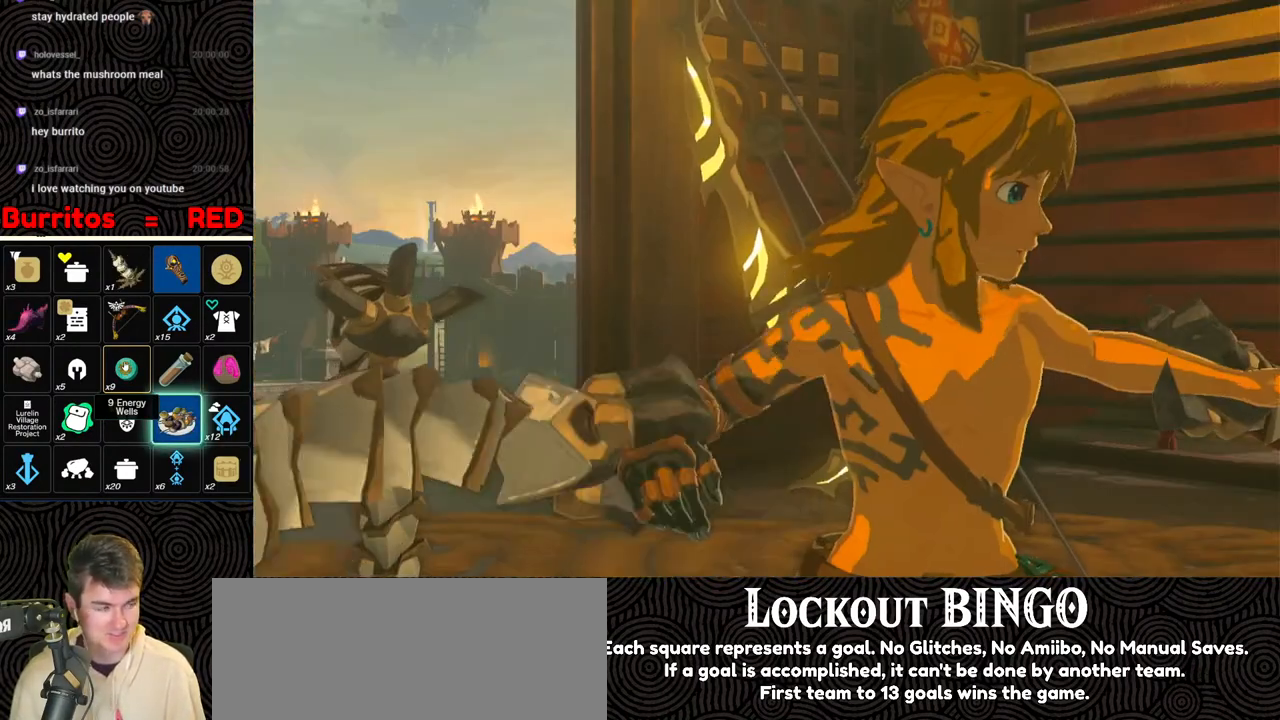
{"buttons": [], "left_stick": "center", "right_stick": "center", "events": [[33, "X", "down"], [167, "X", "up"], [233, "START", "down"], [400, "START", "up"]]}
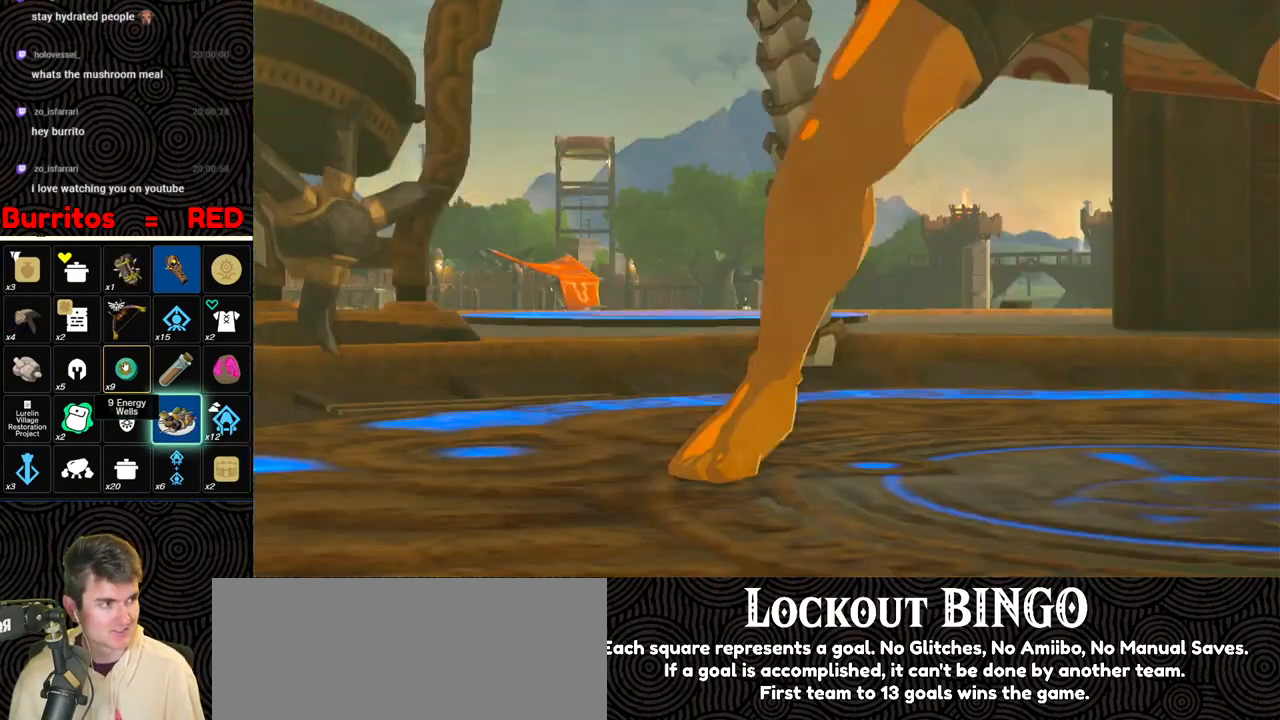
{"buttons": [], "left_stick": "center", "right_stick": "center", "events": [[33, "X", "down"], [167, "X", "up"], [267, "START", "down"], [417, "START", "up"]]}
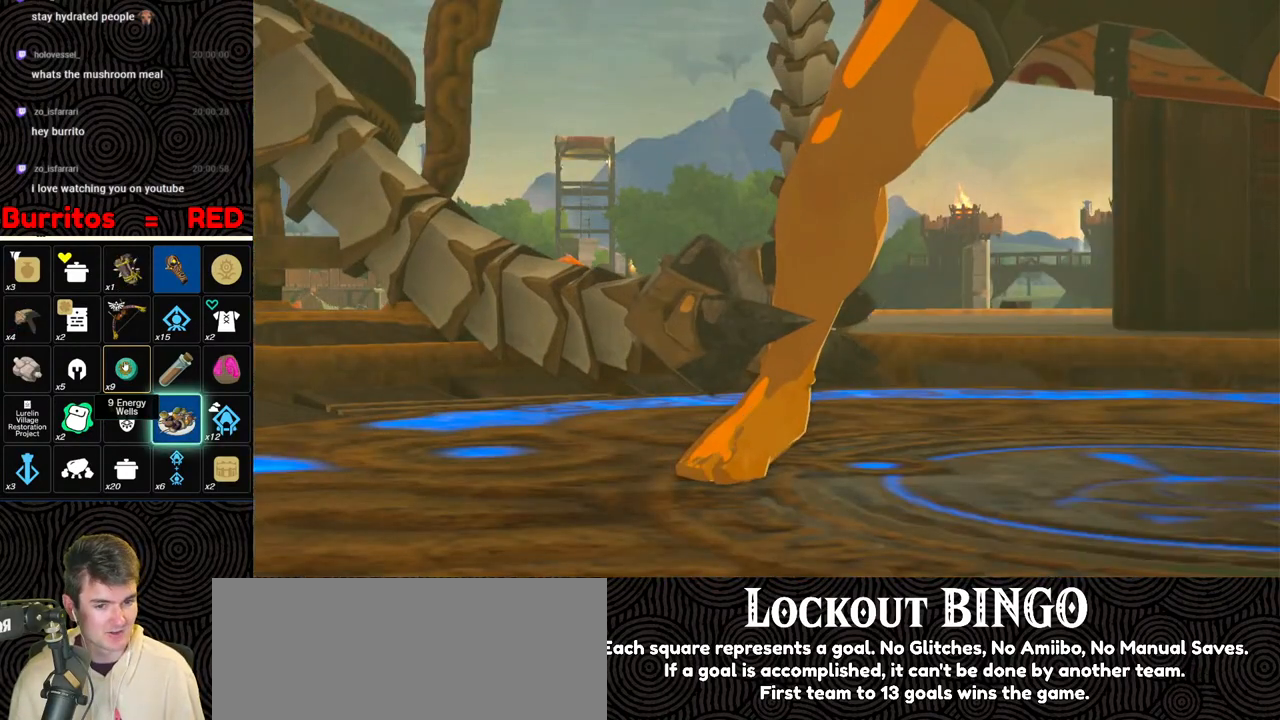
{"buttons": [], "left_stick": "center", "right_stick": "center", "events": []}
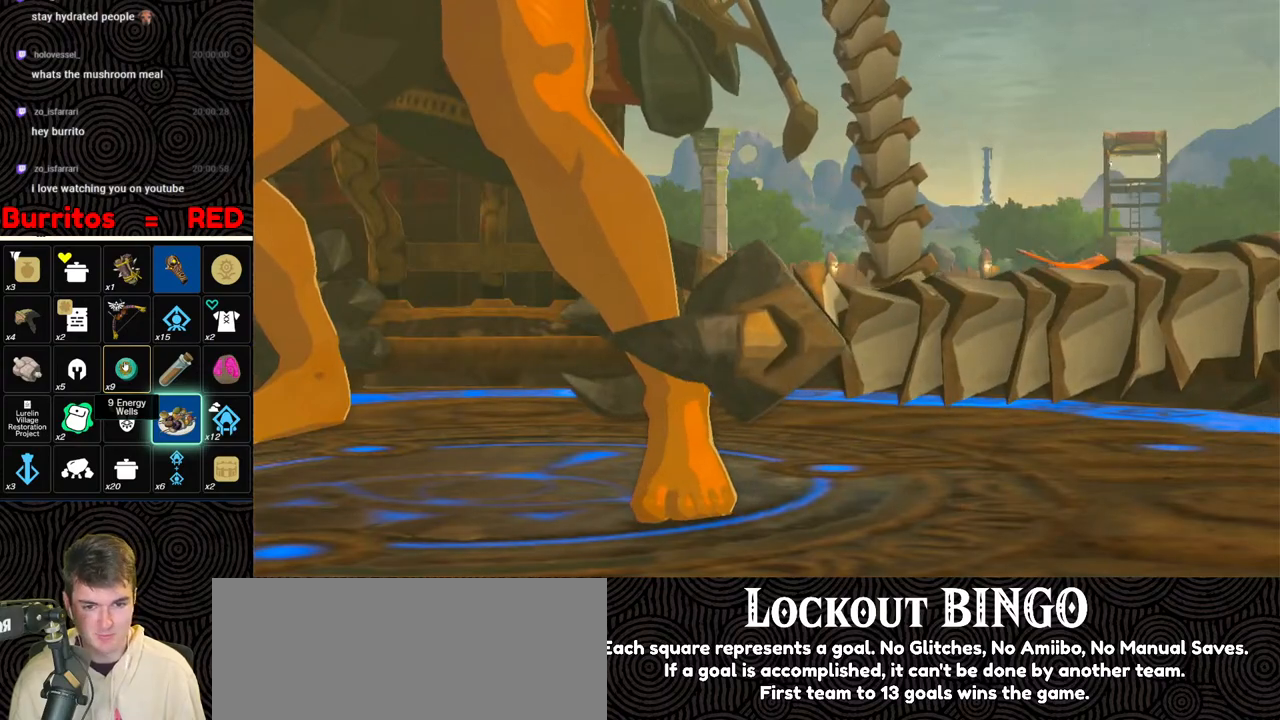
{"buttons": [], "left_stick": "center", "right_stick": "center", "events": []}
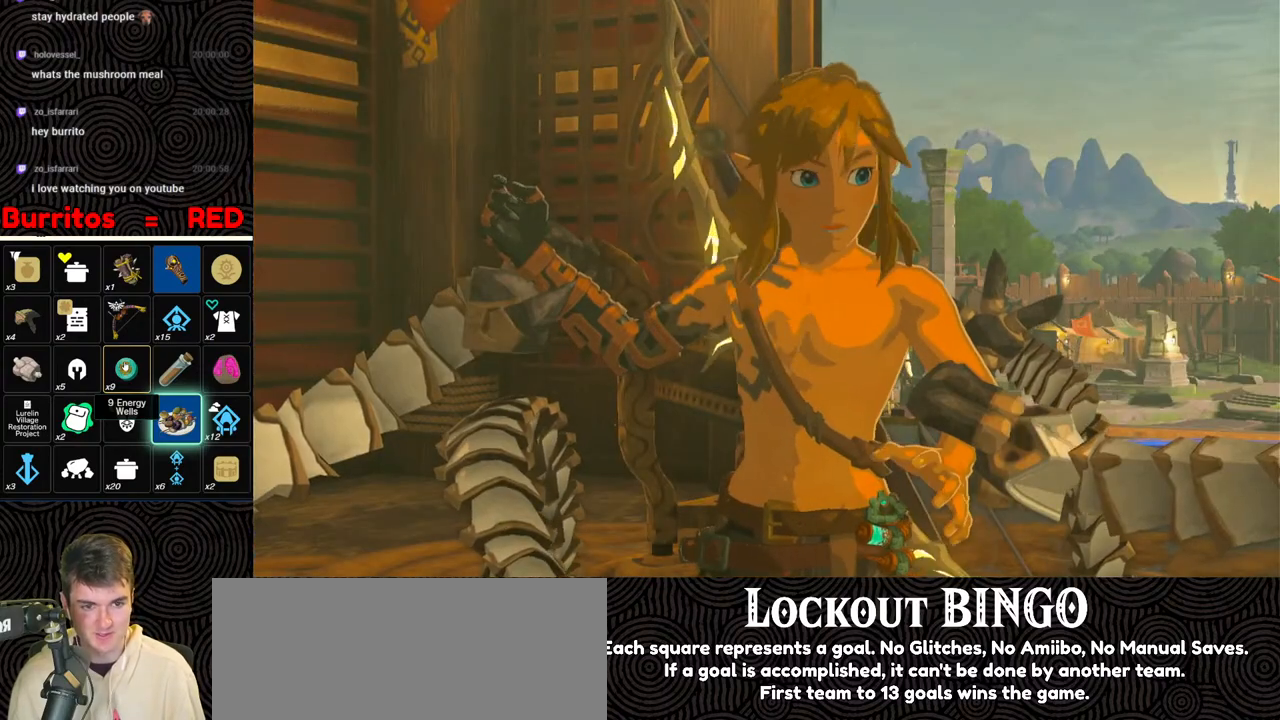
{"buttons": [], "left_stick": "center", "right_stick": "center", "events": []}
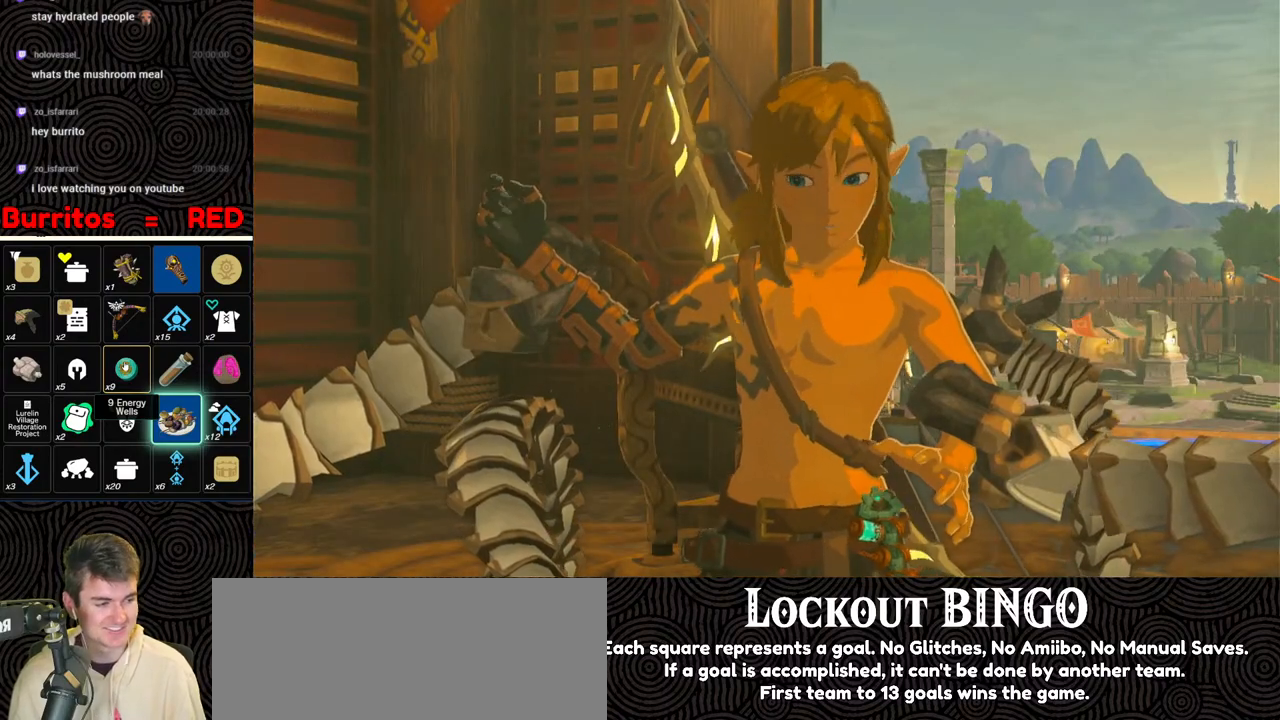
{"buttons": [], "left_stick": "center", "right_stick": "center", "events": []}
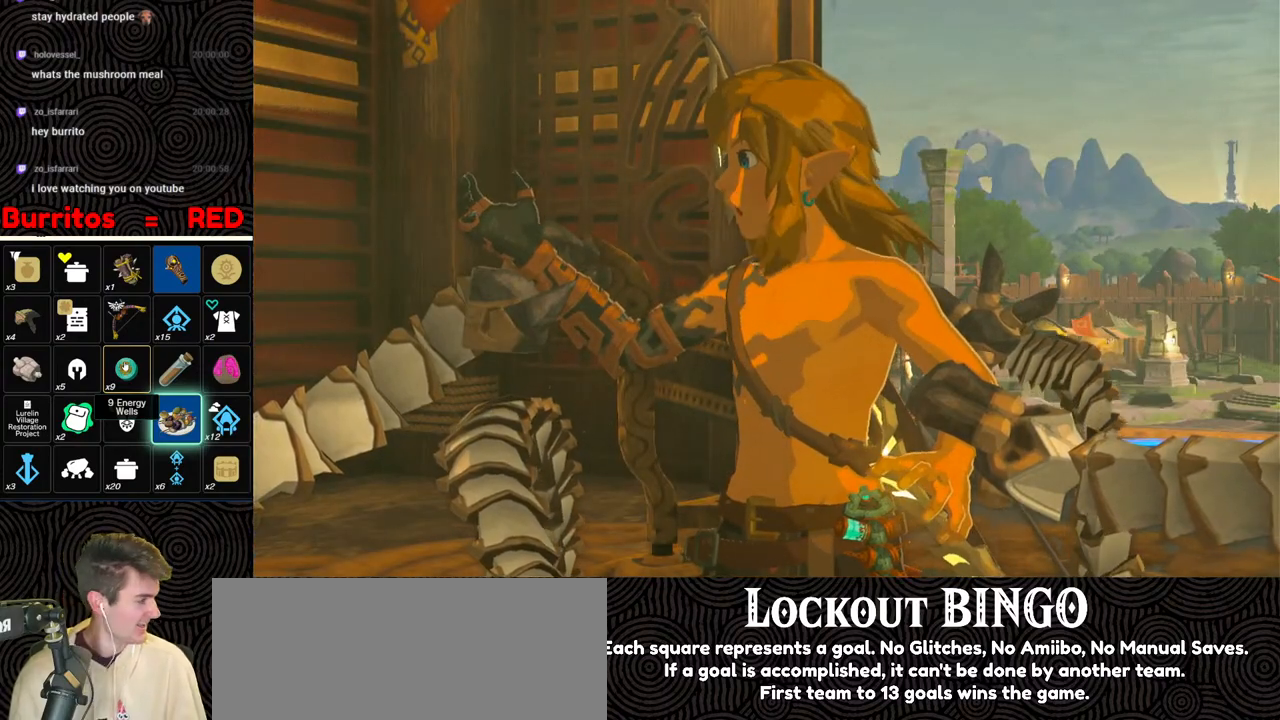
{"buttons": [], "left_stick": "center", "right_stick": "center", "events": []}
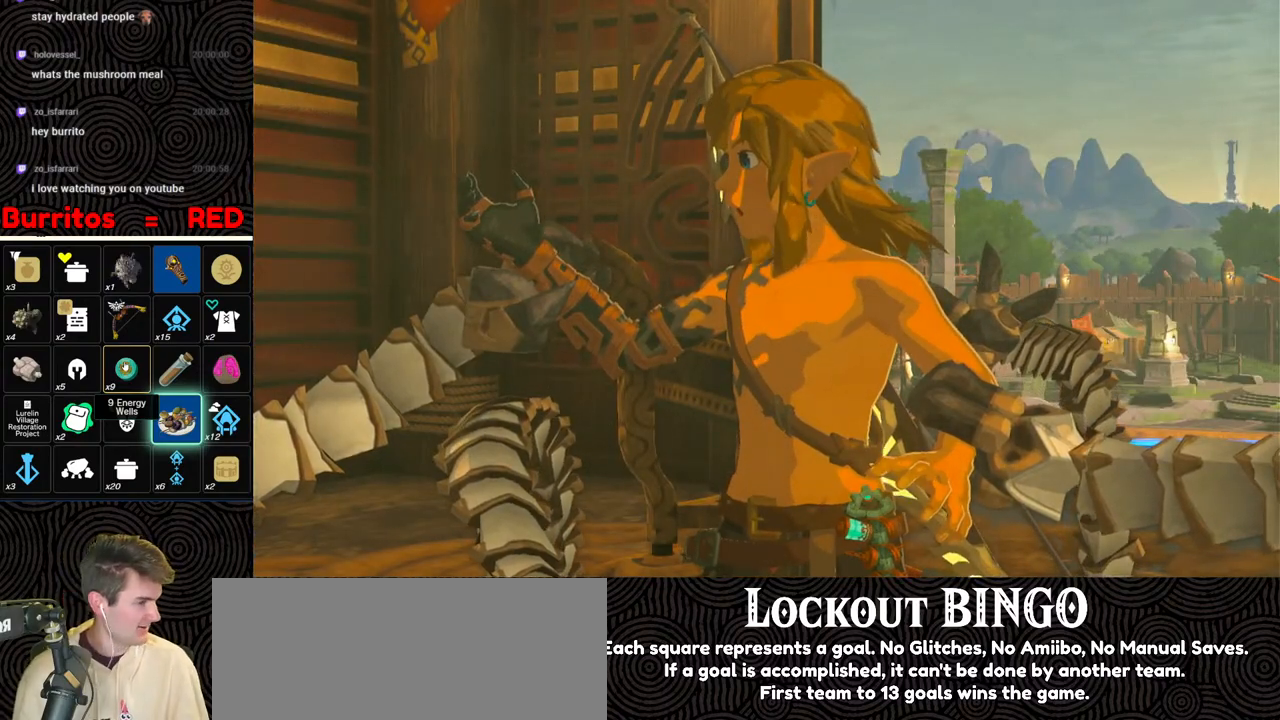
{"buttons": [], "left_stick": "up", "right_stick": "center", "events": [[217, "left_stick", "up"]]}
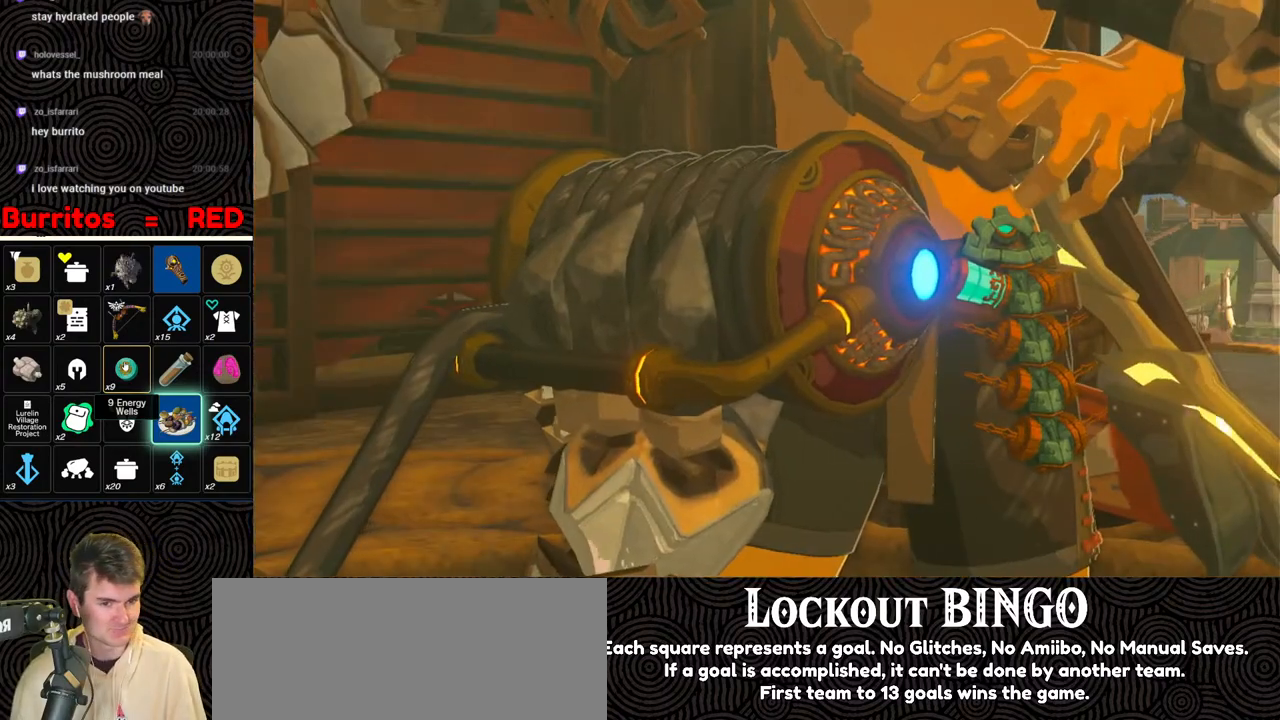
{"buttons": [], "left_stick": "up", "right_stick": "center", "events": []}
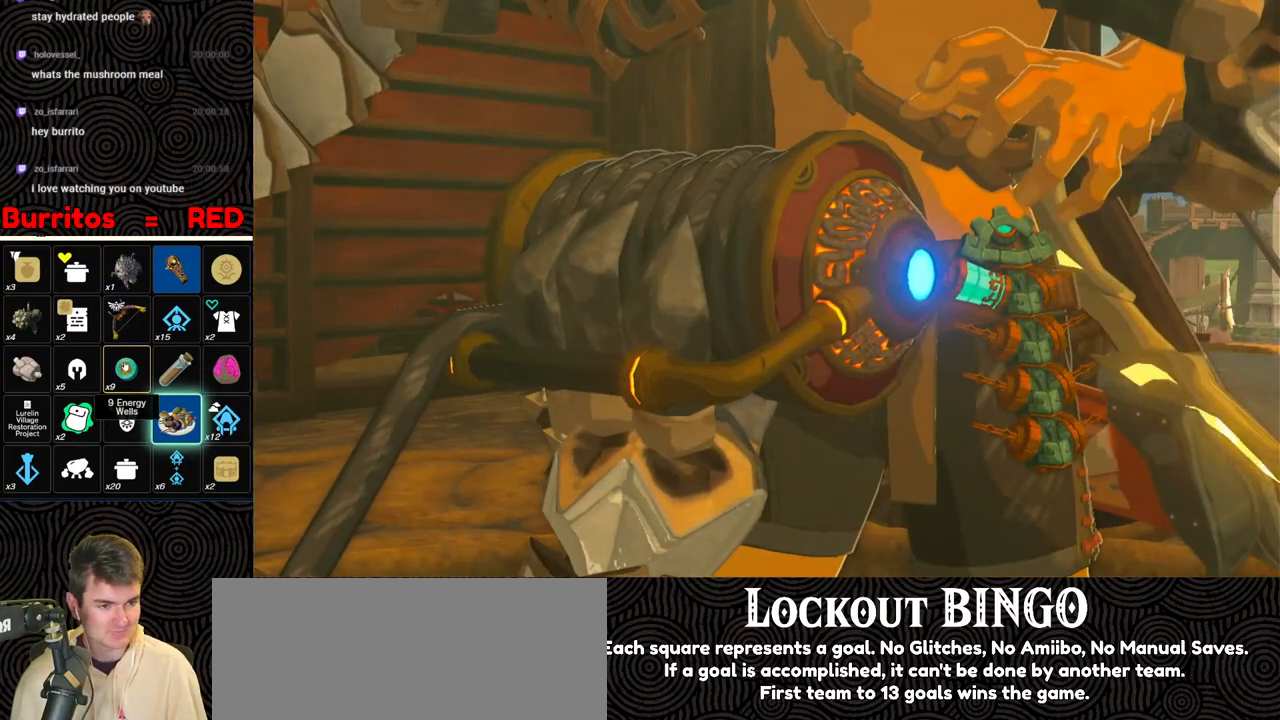
{"buttons": [], "left_stick": "up", "right_stick": "center", "events": []}
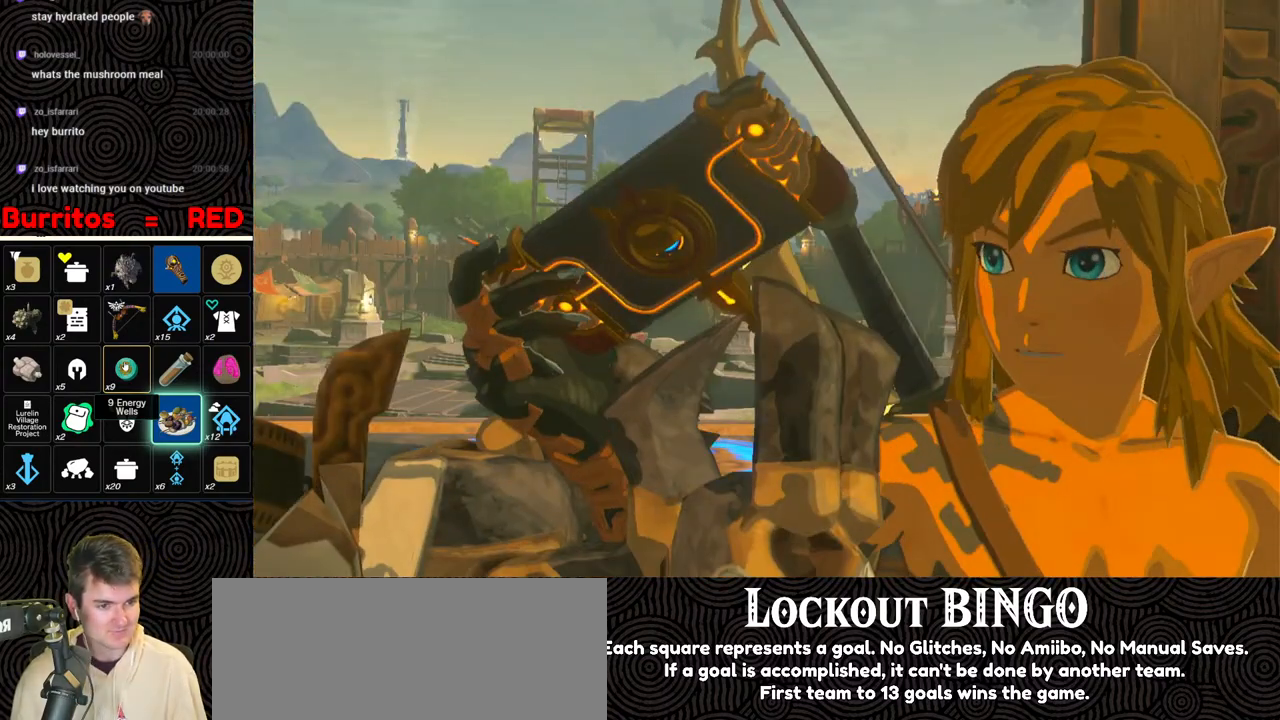
{"buttons": [], "left_stick": "up", "right_stick": "center", "events": []}
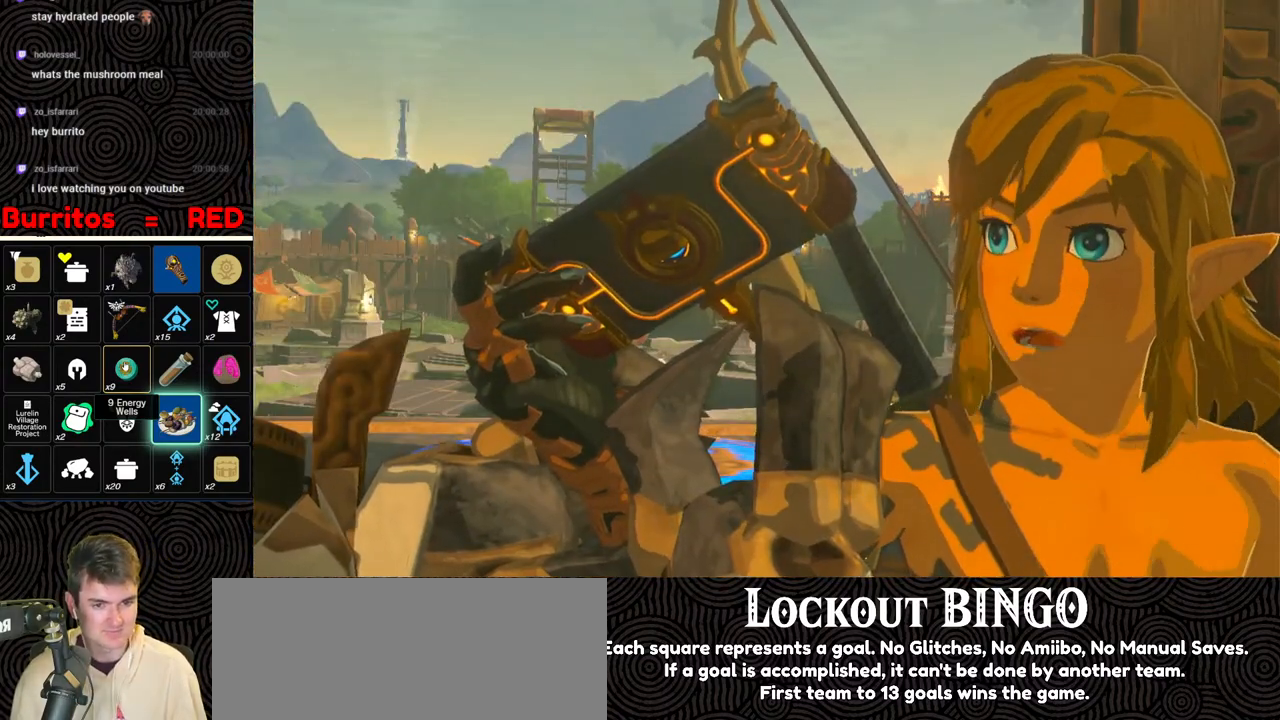
{"buttons": [], "left_stick": "up", "right_stick": "center", "events": []}
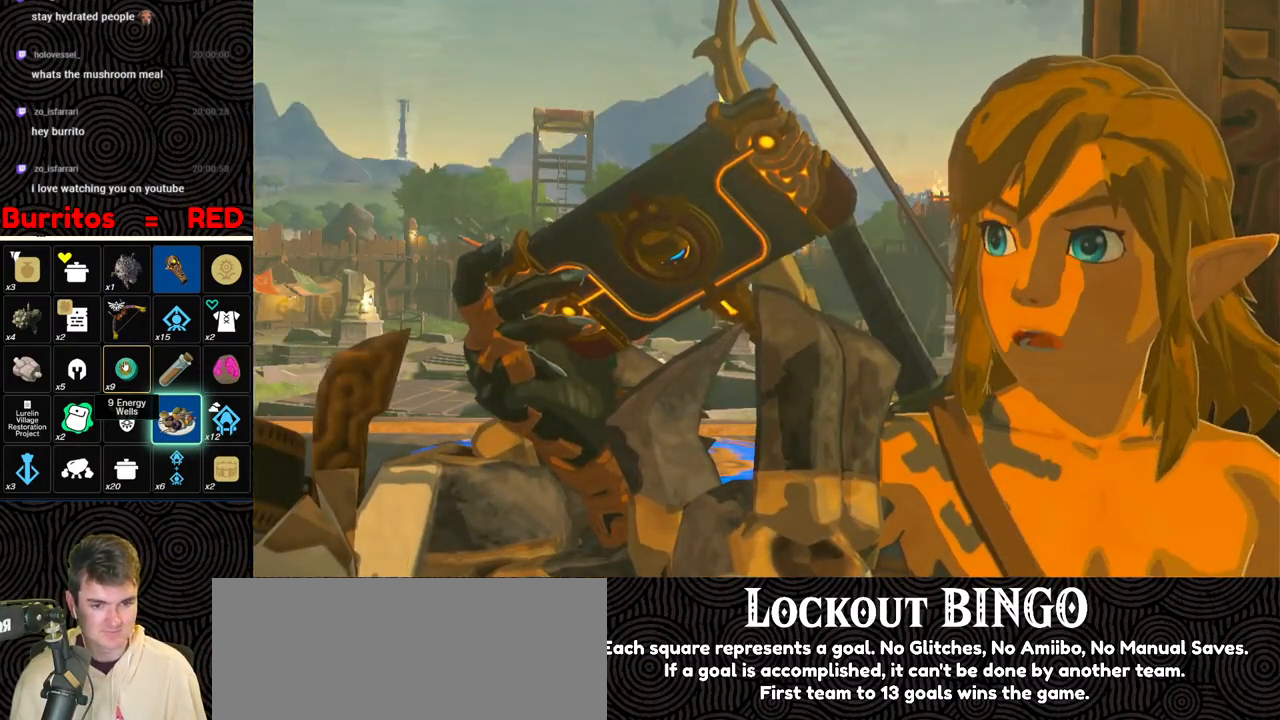
{"buttons": [], "left_stick": "up", "right_stick": "center", "events": []}
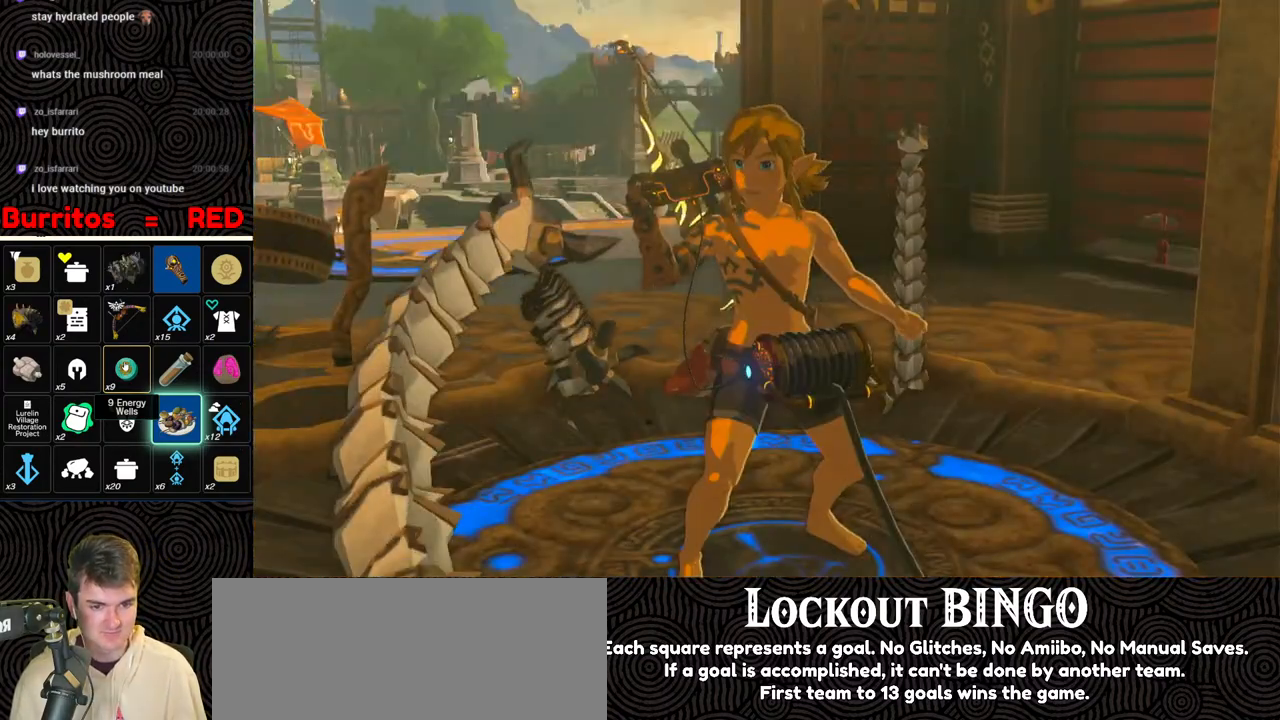
{"buttons": [], "left_stick": "up", "right_stick": "center", "events": []}
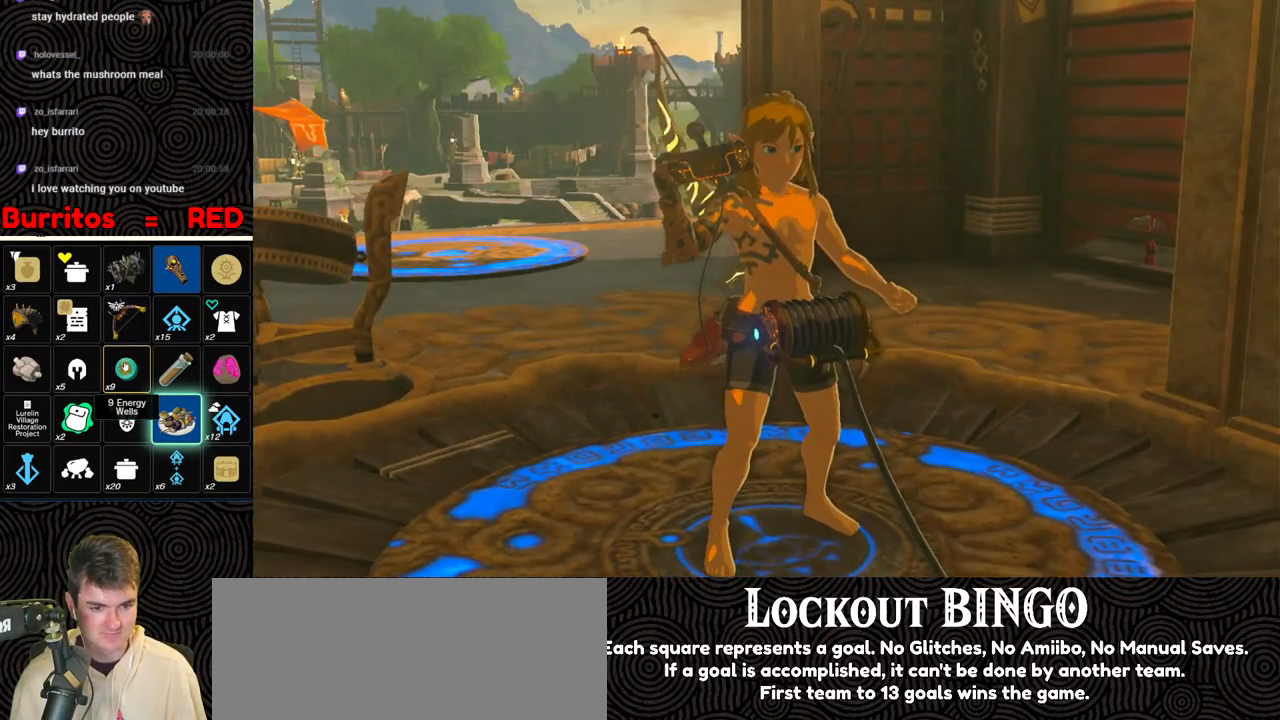
{"buttons": [], "left_stick": "up", "right_stick": "center", "events": [[267, "X", "down"], [500, "X", "up"]]}
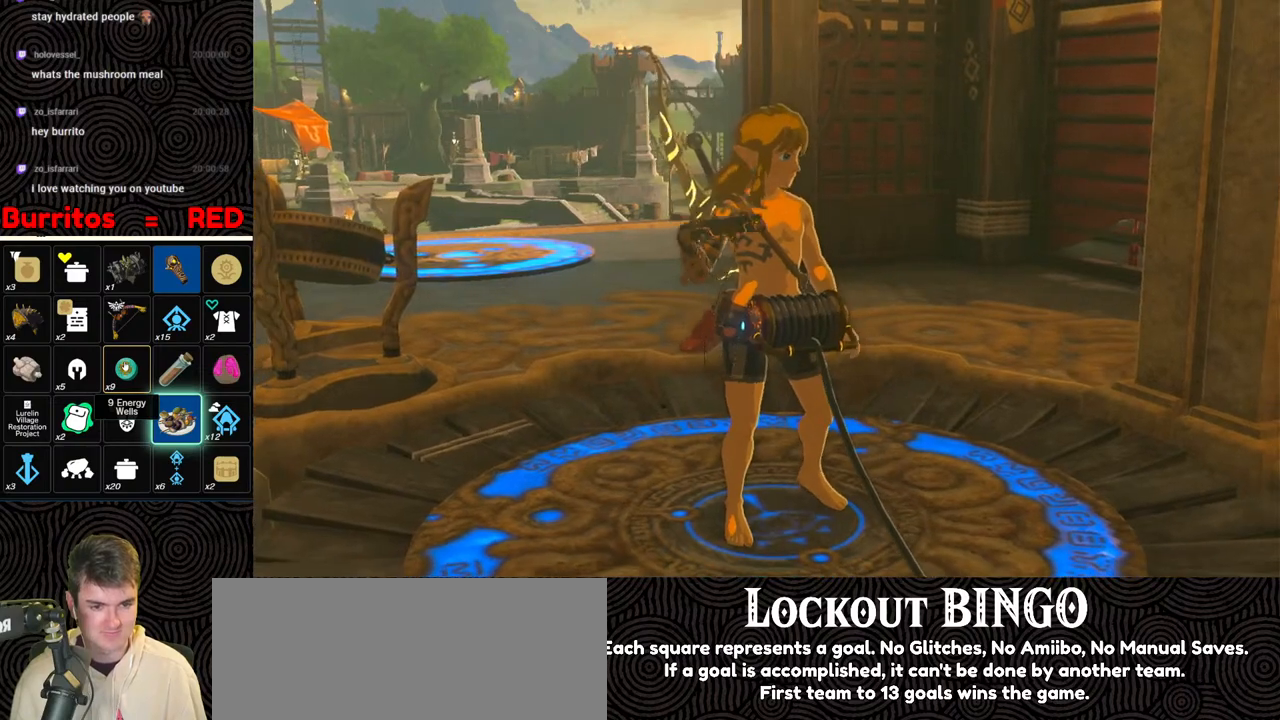
{"buttons": [], "left_stick": "center", "right_stick": "center", "events": [[133, "START", "down"], [233, "left_stick", "center"], [317, "START", "up"]]}
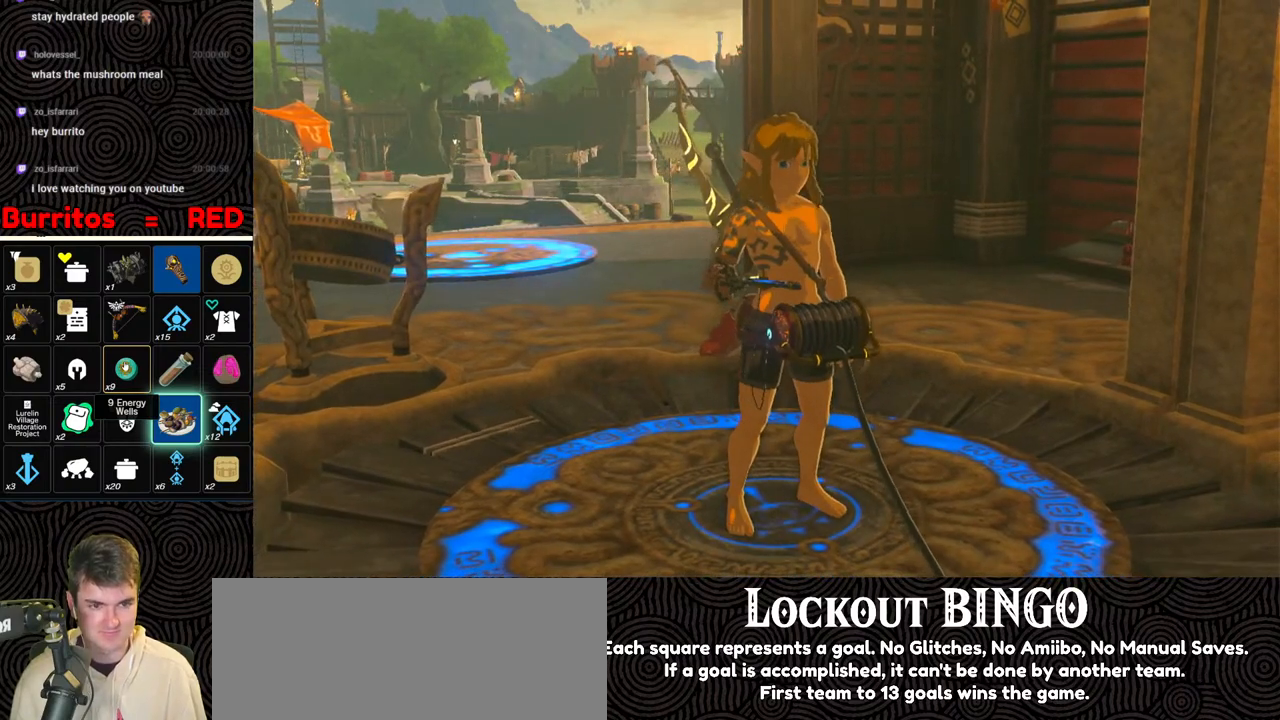
{"buttons": [], "left_stick": "center", "right_stick": "center", "events": []}
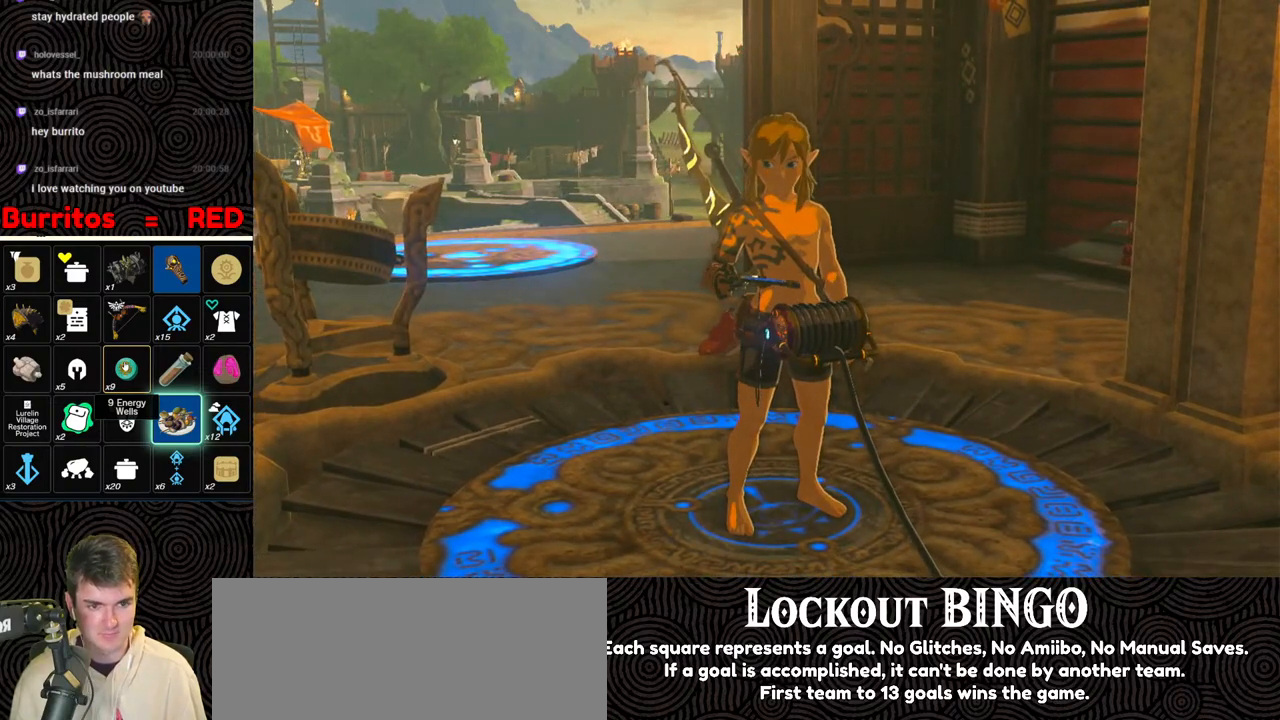
{"buttons": [], "left_stick": "center", "right_stick": "center", "events": []}
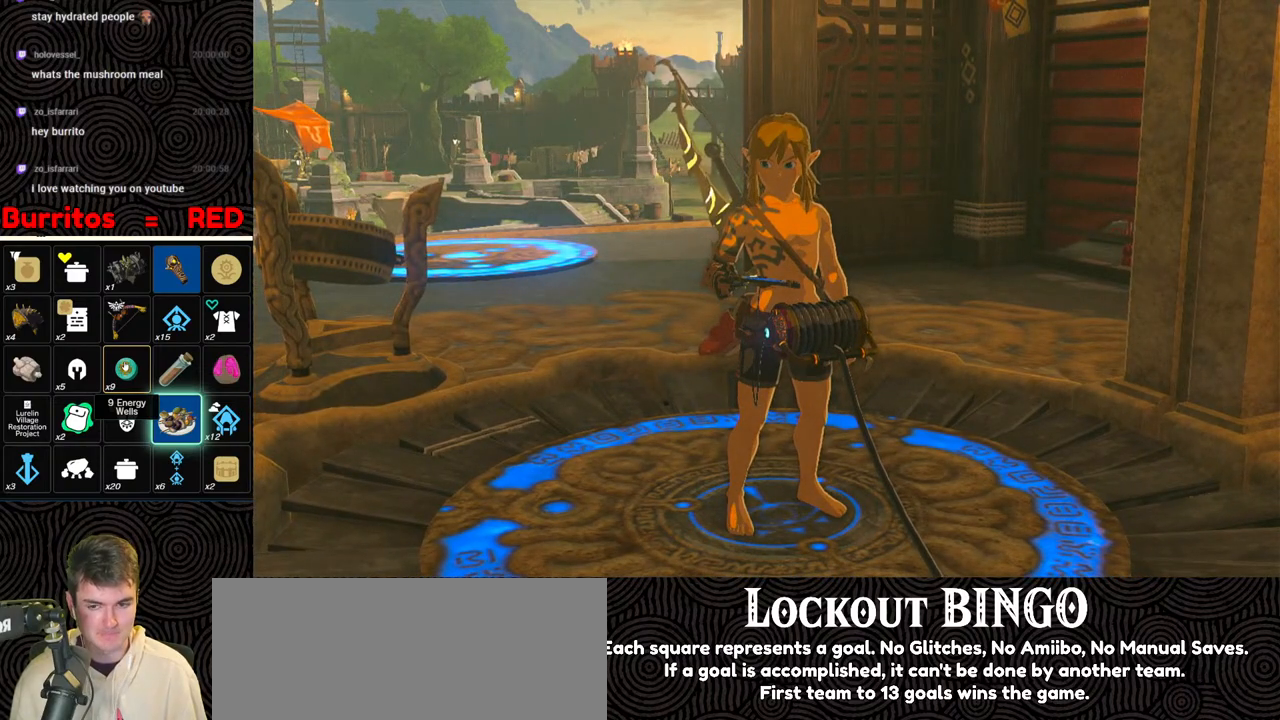
{"buttons": [], "left_stick": "center", "right_stick": "center", "events": []}
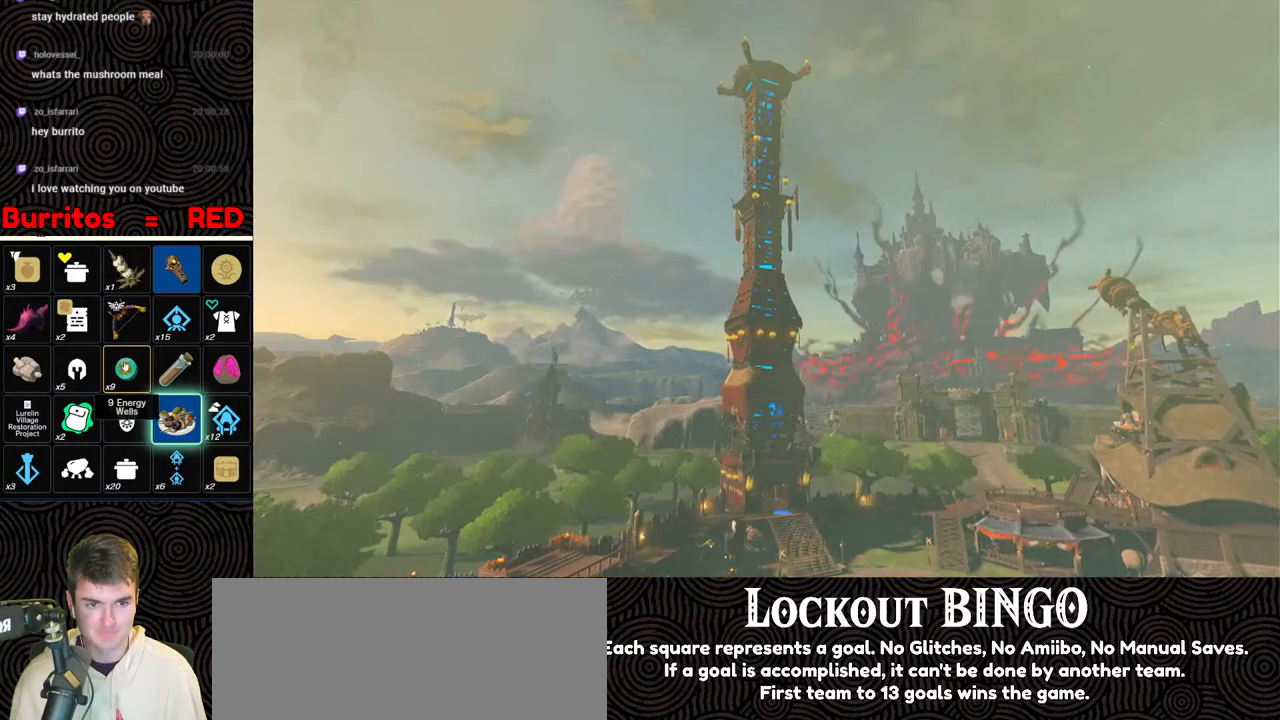
{"buttons": [], "left_stick": "center", "right_stick": "center", "events": []}
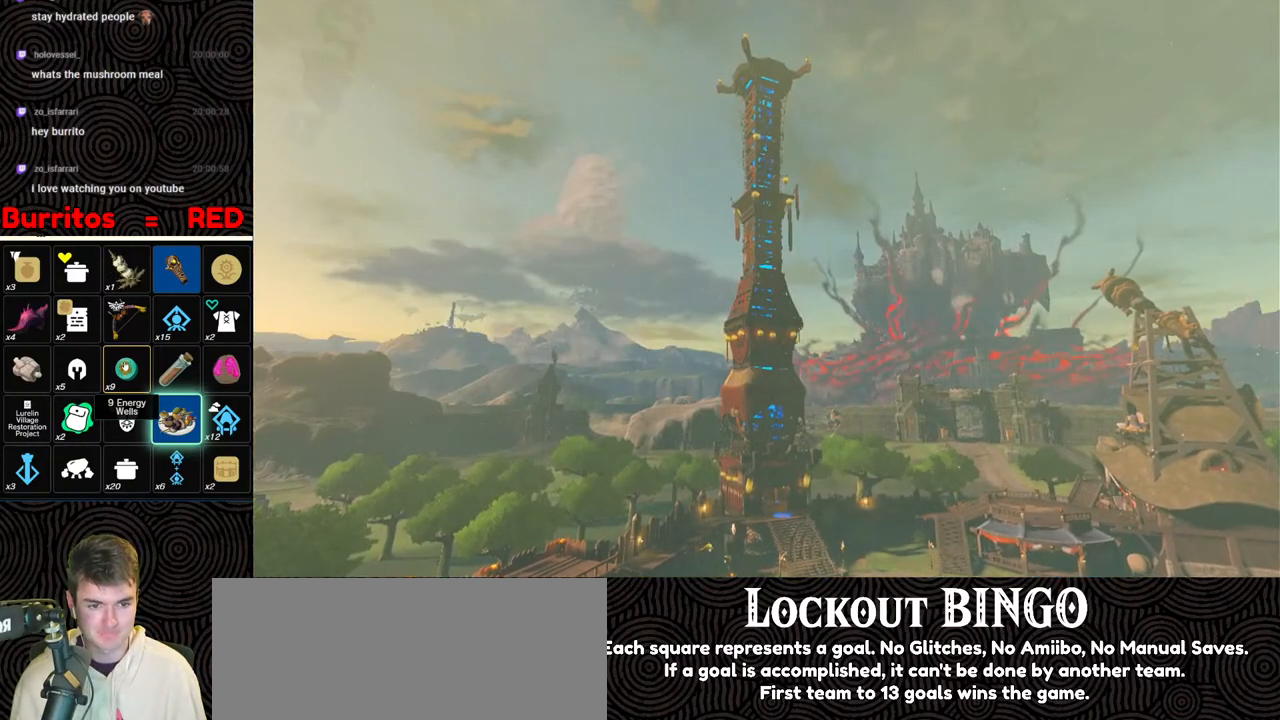
{"buttons": ["X"], "left_stick": "center", "right_stick": "center", "events": [[500, "X", "down"]]}
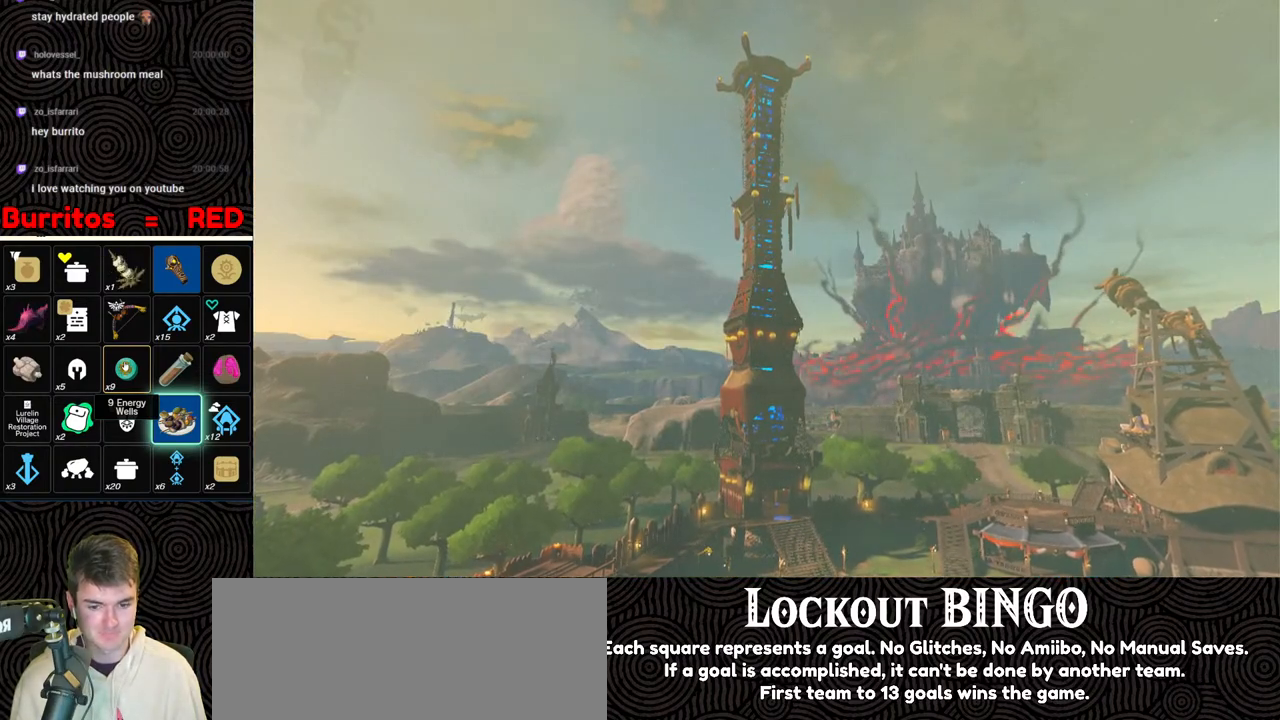
{"buttons": [], "left_stick": "center", "right_stick": "center", "events": [[133, "X", "up"], [217, "START", "down"], [383, "START", "up"]]}
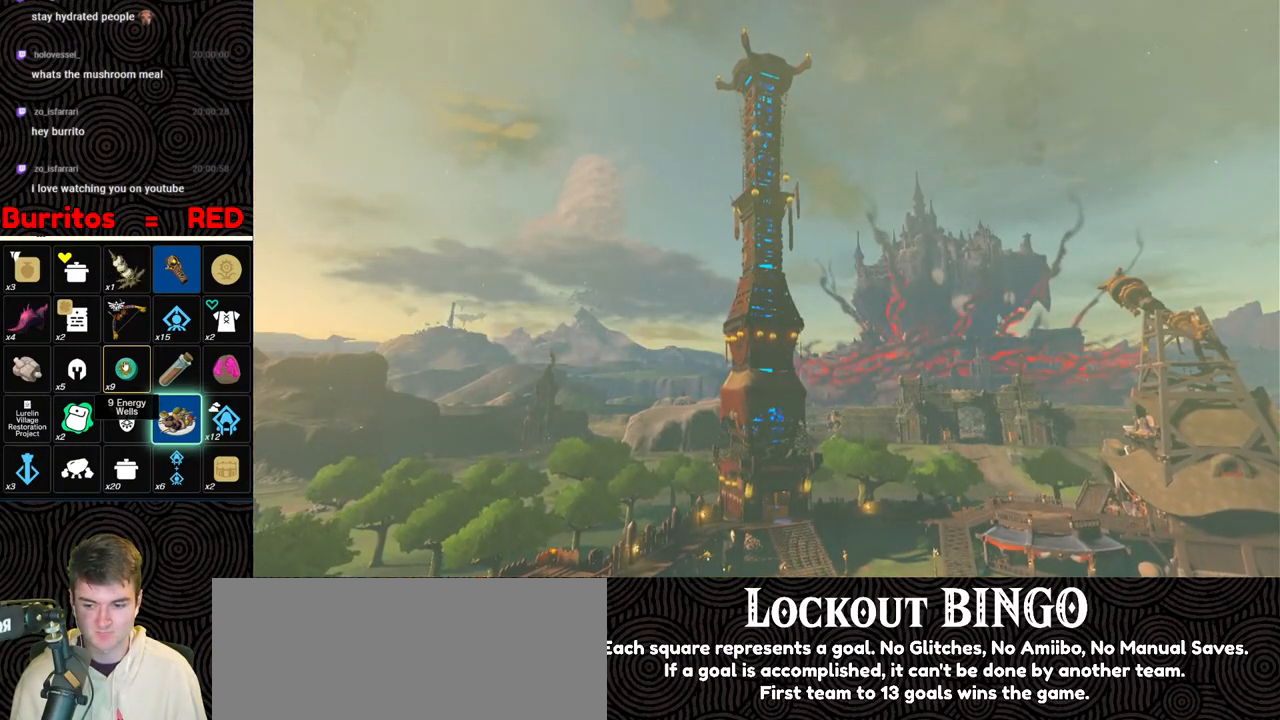
{"buttons": ["START"], "left_stick": "center", "right_stick": "center", "events": [[117, "X", "down"], [267, "X", "up"], [367, "START", "down"]]}
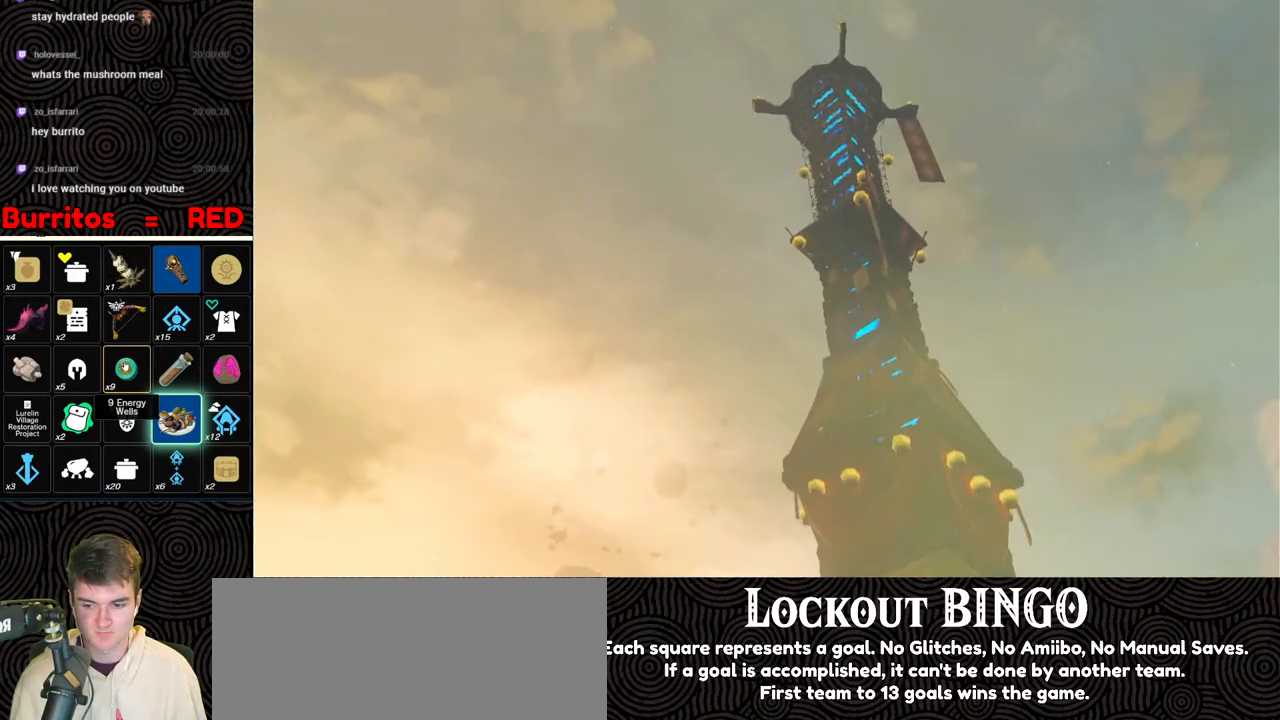
{"buttons": [], "left_stick": "center", "right_stick": "center", "events": [[17, "START", "up"], [300, "X", "down"], [433, "X", "up"]]}
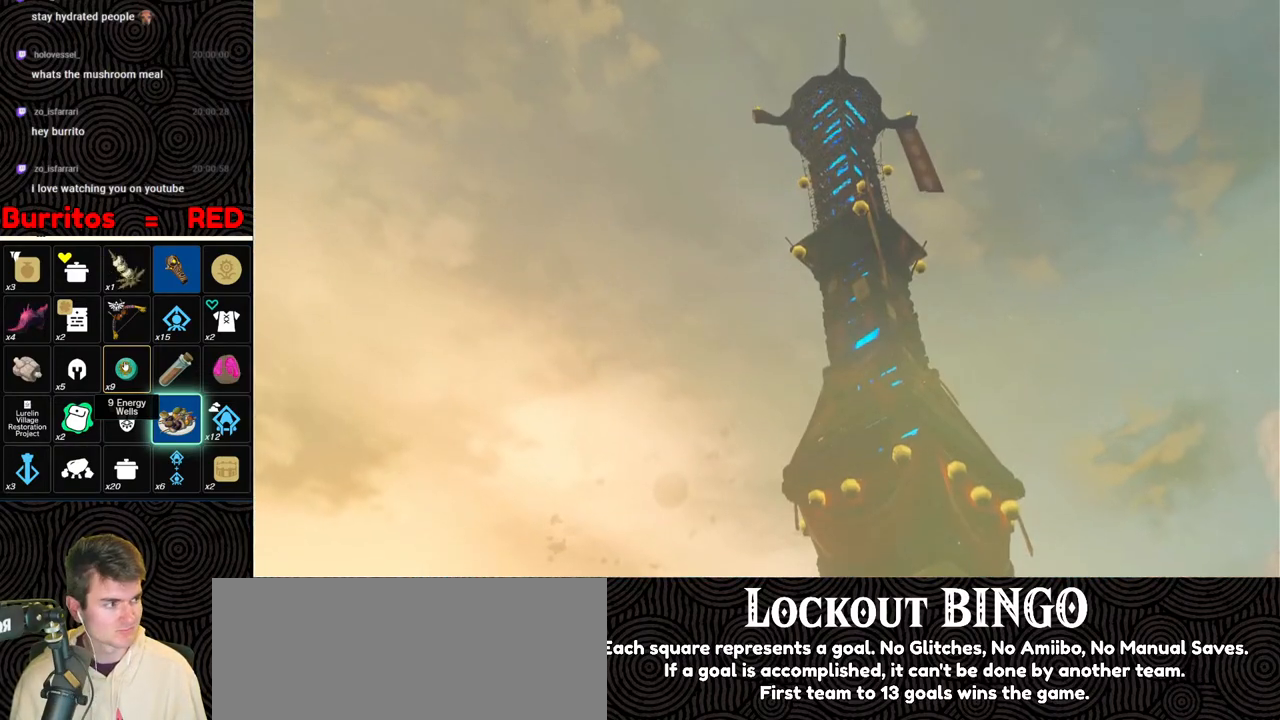
{"buttons": [], "left_stick": "center", "right_stick": "center", "events": [[50, "START", "down"], [200, "START", "up"], [350, "X", "down"], [450, "X", "up"]]}
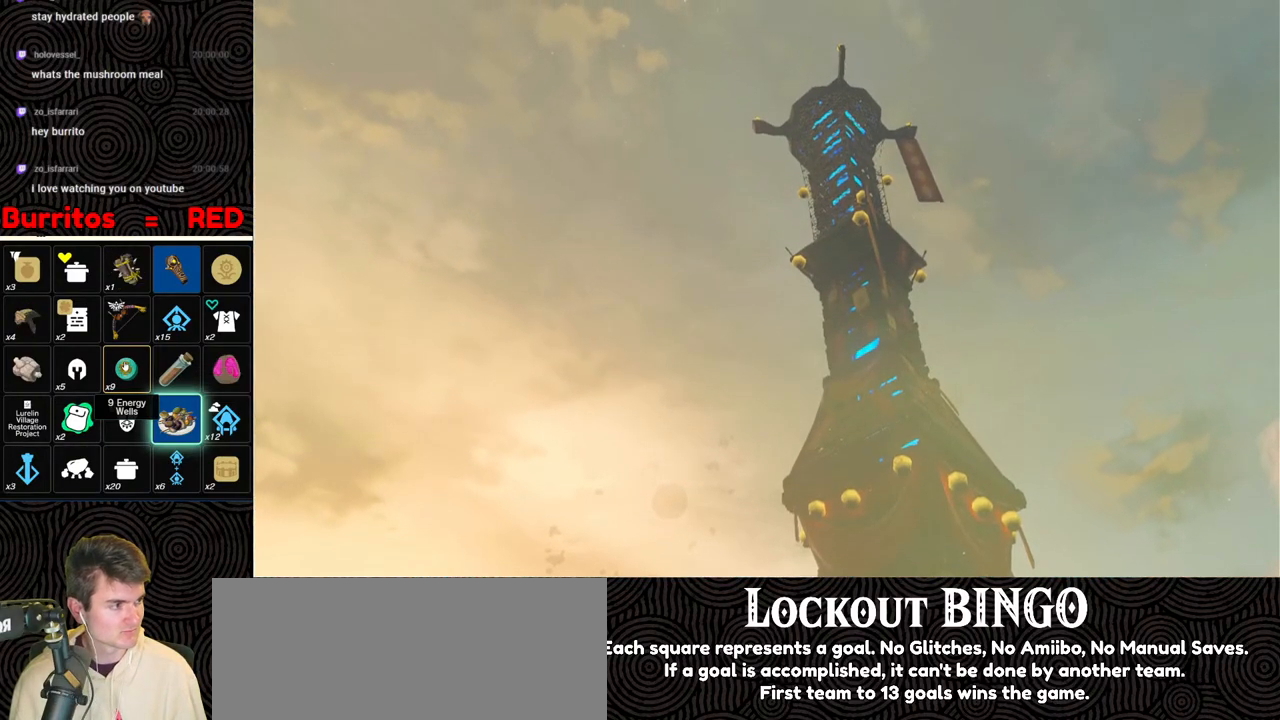
{"buttons": [], "left_stick": "center", "right_stick": "center", "events": [[100, "START", "down"], [200, "START", "up"], [300, "X", "down"], [450, "X", "up"]]}